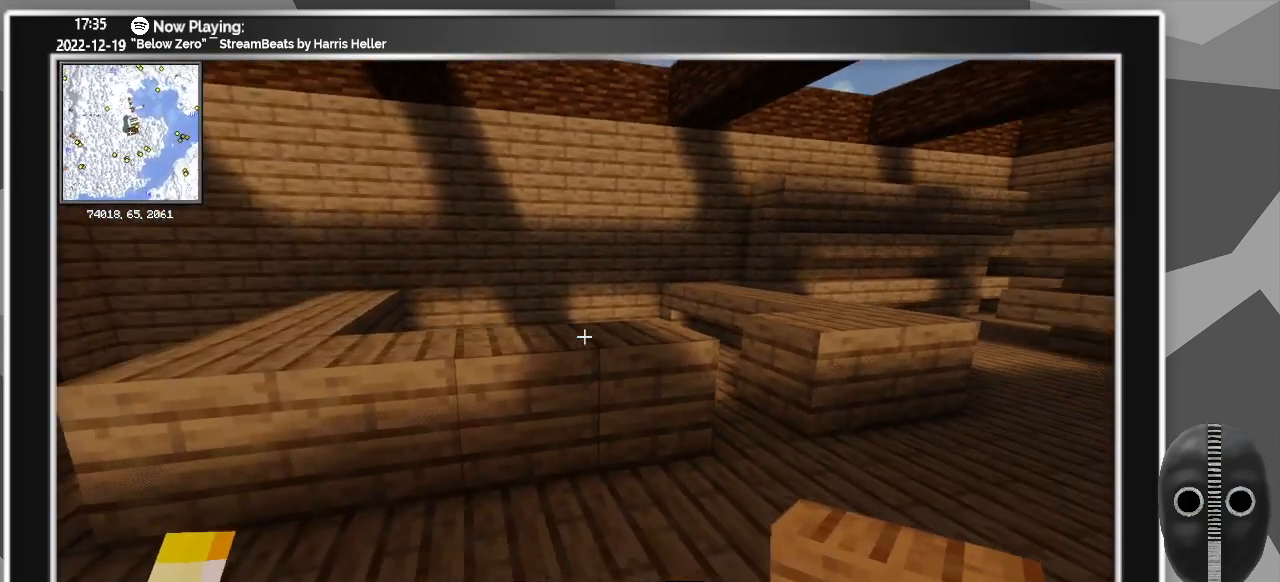
Gameplay with keyboard and mouse; each line is a JSON object with the keys and mouse buttons held at the frame after it. "events" lists presses ("down") and releases ("up") of "0", "1", "2", "3", "4", "5", "6", "7", "8", "9", "a", "alt_l", "alt_r", "b", "backspace", "c", "caps_lock", "ctrl_l", "ctrl_r", "d", "down", "e", "escape", "f", "f1", "f10", "f11", "f12", "f2", "f3", "f4", "f5", "f6", "f7", "f8", "f9", "g", "h", "i", "j", "k", "l", "left", "m", "minus", "n", "o", "p", "q", "r", "right", "s", "shift_l", "shift_r", "space", "super", "t", "tab", "tilde", "u", "up", "v", "w", "x", "y", "z", "mouse_left" and "mouse_right" between this image and that frame as [ms after this image, input, new state], when the widget could be followed in between. "mouse_left", "mouse_right" = the "left", "right" buttons of the "mouse" list. No other keys are recorded. Fast repeated clicks can show as one long hold. Mouse movement is not recorded.
{"keys": ["a"], "mouse": [], "events": [[166, "a", "up"], [166, "s", "up"], [500, "a", "down"]]}
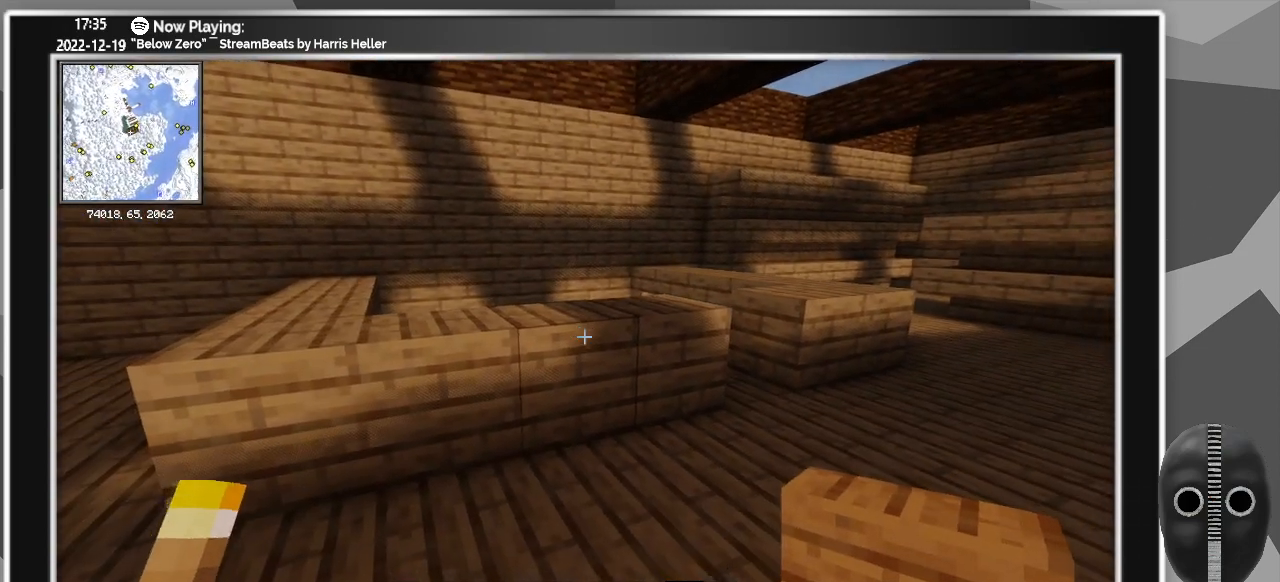
{"keys": [], "mouse": [], "events": [[183, "s", "down"], [416, "a", "up"], [466, "s", "up"]]}
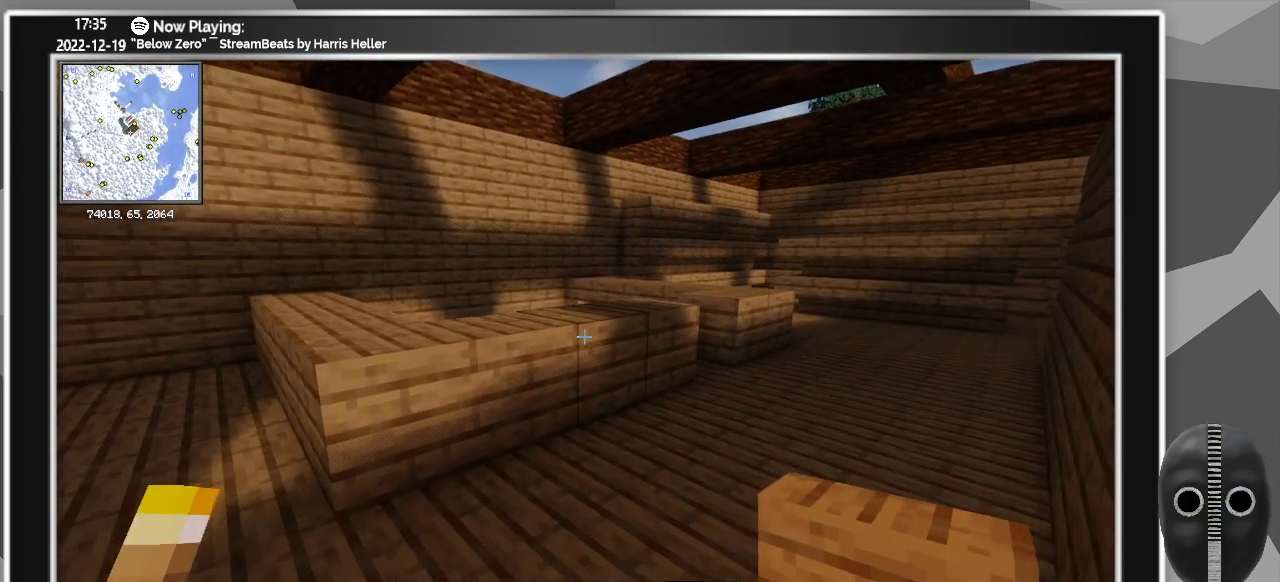
{"keys": [], "mouse": [], "events": []}
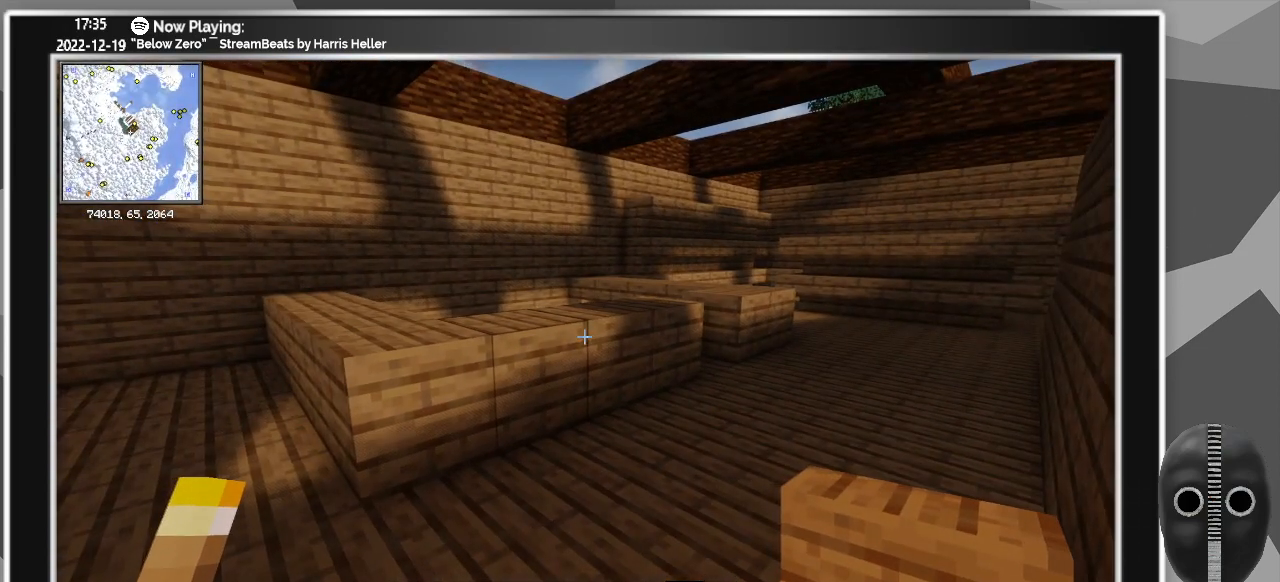
{"keys": ["d", "w"], "mouse": [], "events": [[250, "w", "down"], [483, "d", "down"]]}
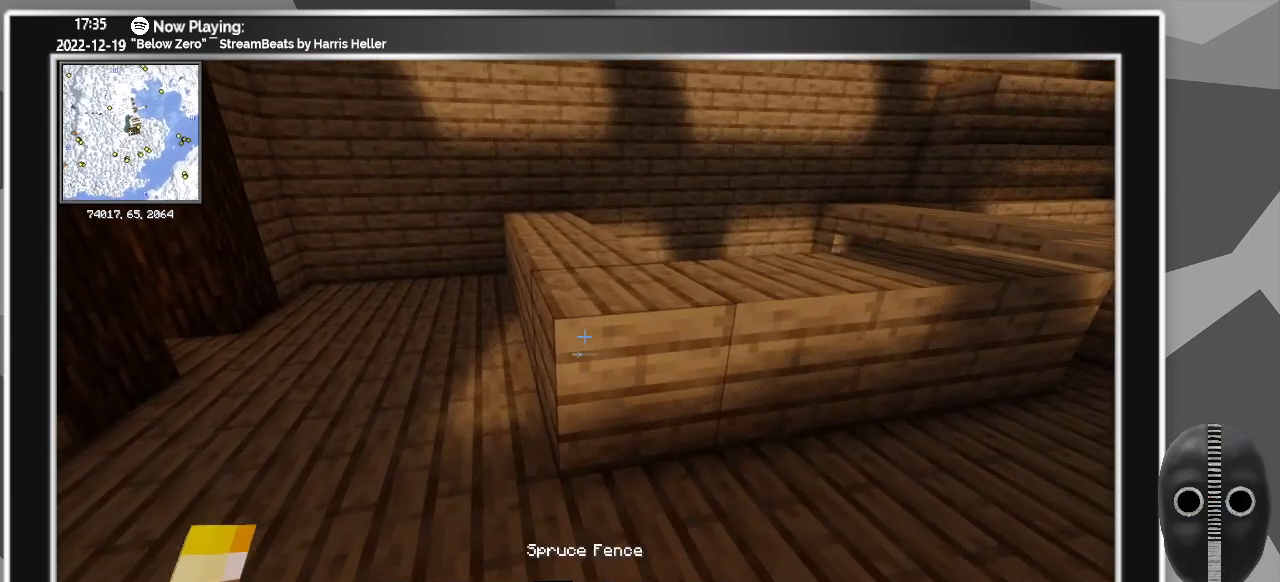
{"keys": ["d"], "mouse": [], "events": [[316, "space", "down"], [416, "w", "up"], [466, "space", "up"]]}
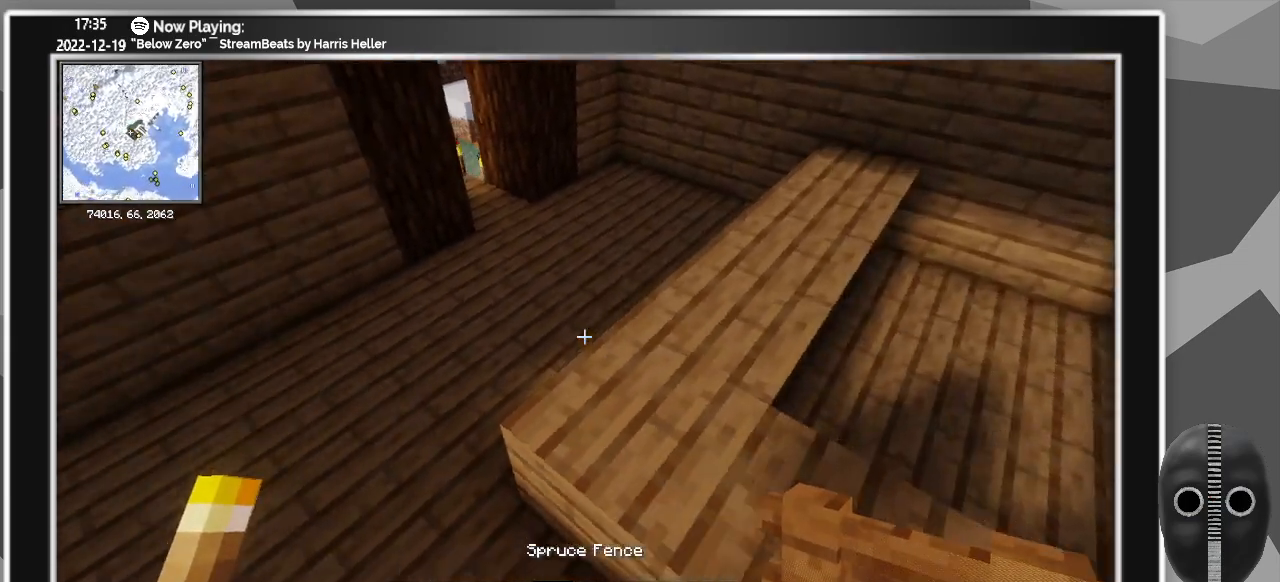
{"keys": [], "mouse": [], "events": [[100, "d", "up"], [250, "mouse_right", "down"], [333, "mouse_right", "up"]]}
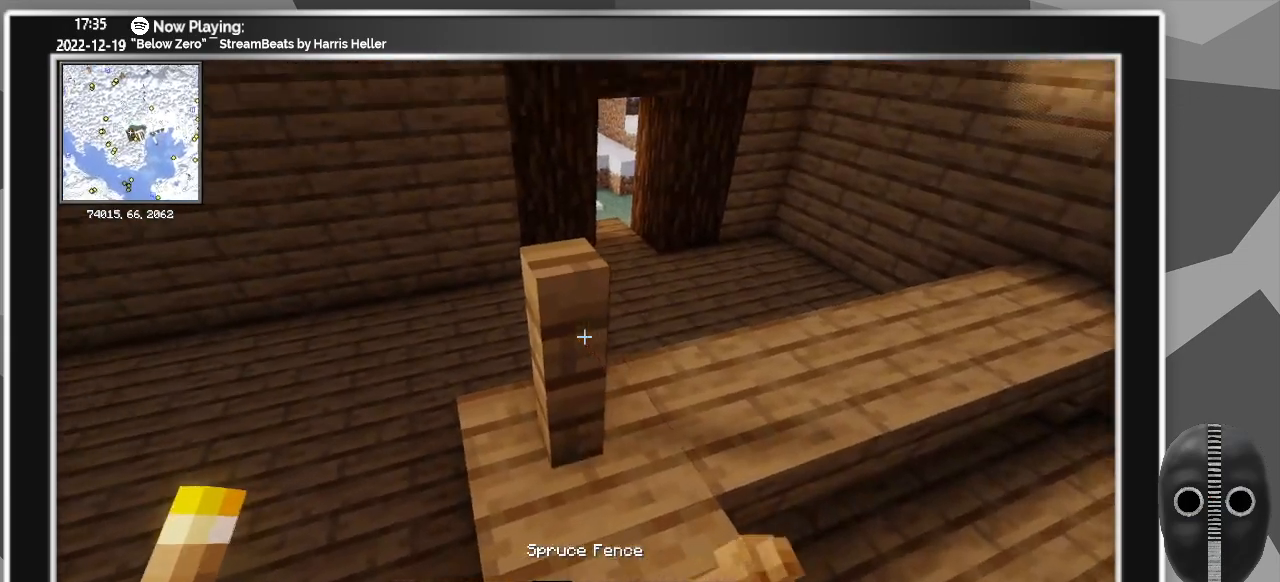
{"keys": [], "mouse": ["right"], "events": [[83, "s", "down"], [116, "s", "up"], [450, "mouse_right", "down"]]}
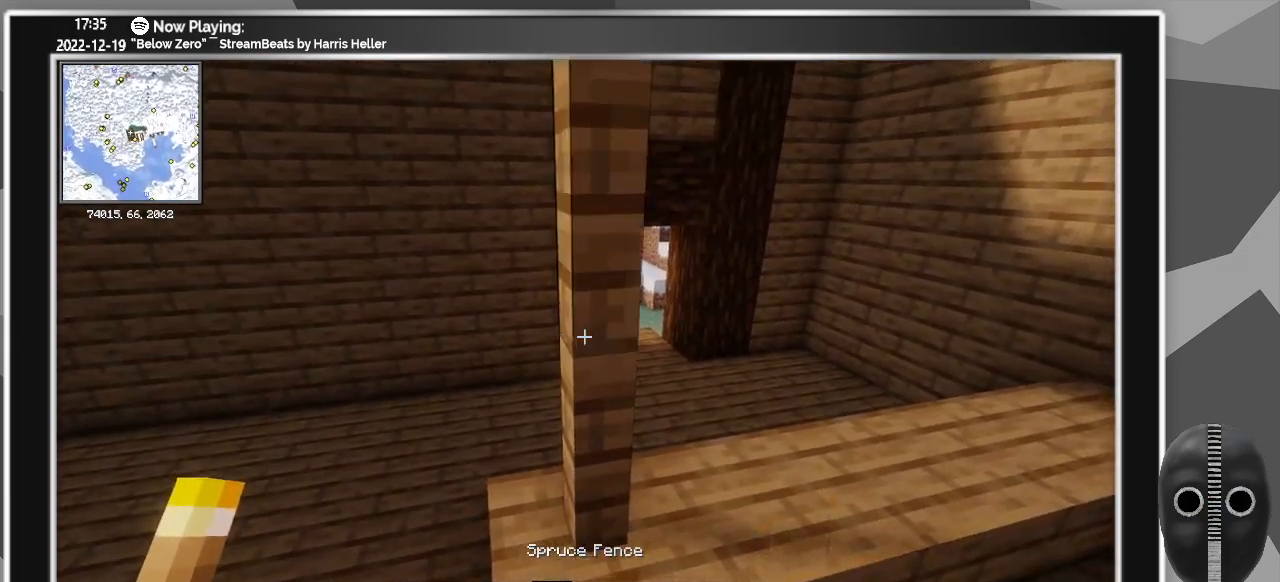
{"keys": [], "mouse": [], "events": [[83, "mouse_right", "up"]]}
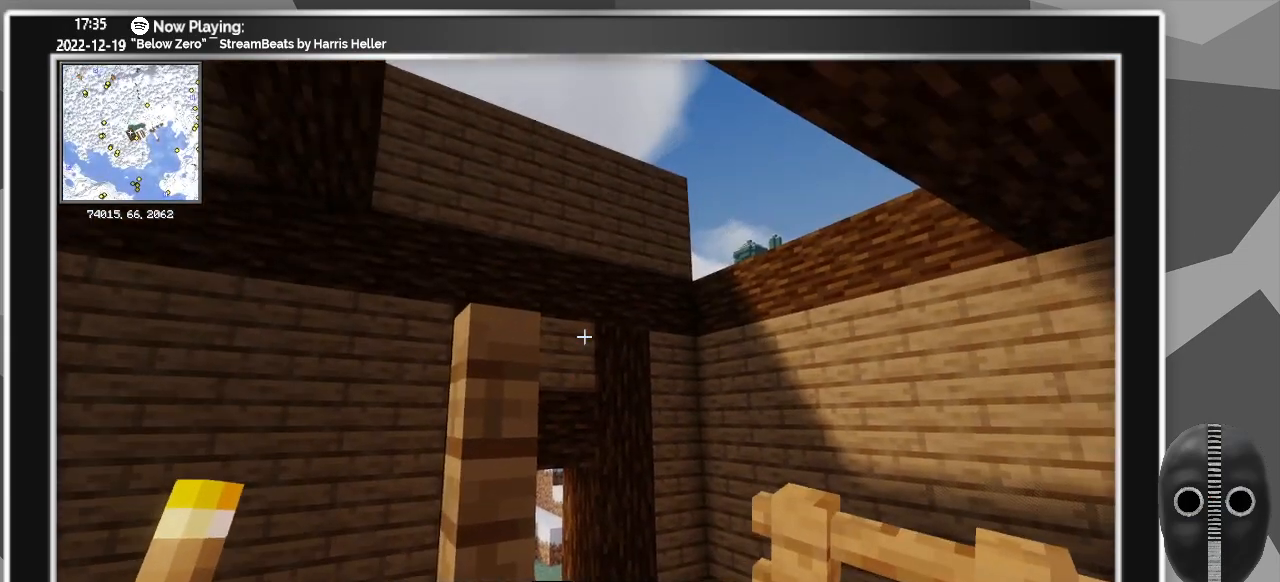
{"keys": ["d", "w"], "mouse": [], "events": [[200, "d", "down"], [433, "w", "down"]]}
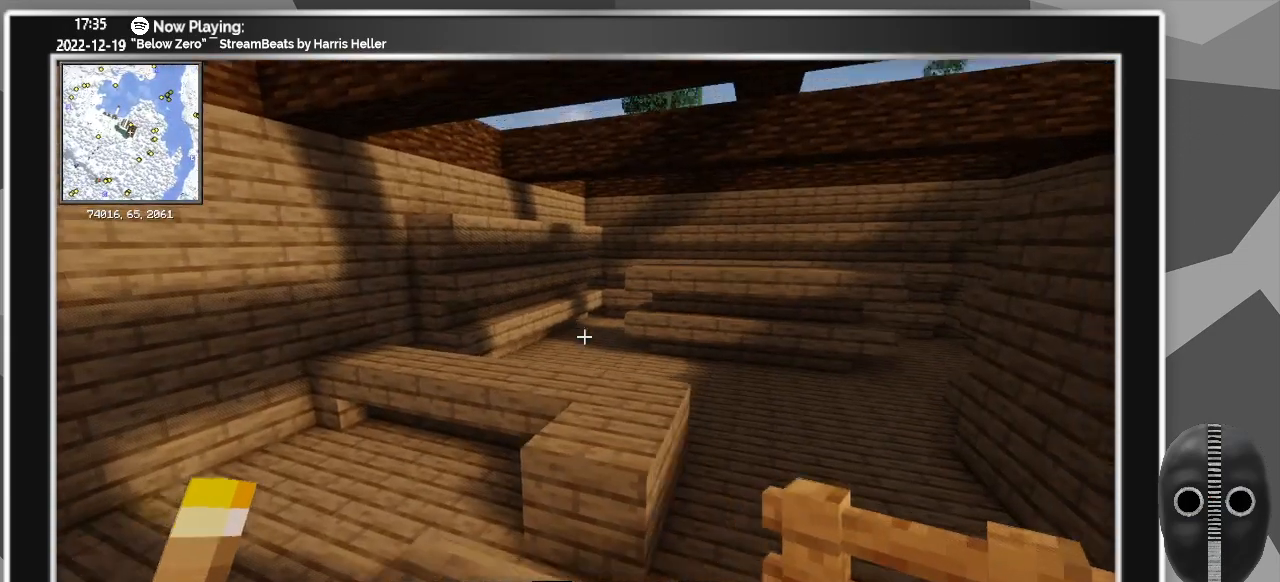
{"keys": ["space"], "mouse": [], "events": [[16, "d", "up"], [216, "w", "up"], [350, "w", "down"], [450, "space", "down"], [483, "w", "up"]]}
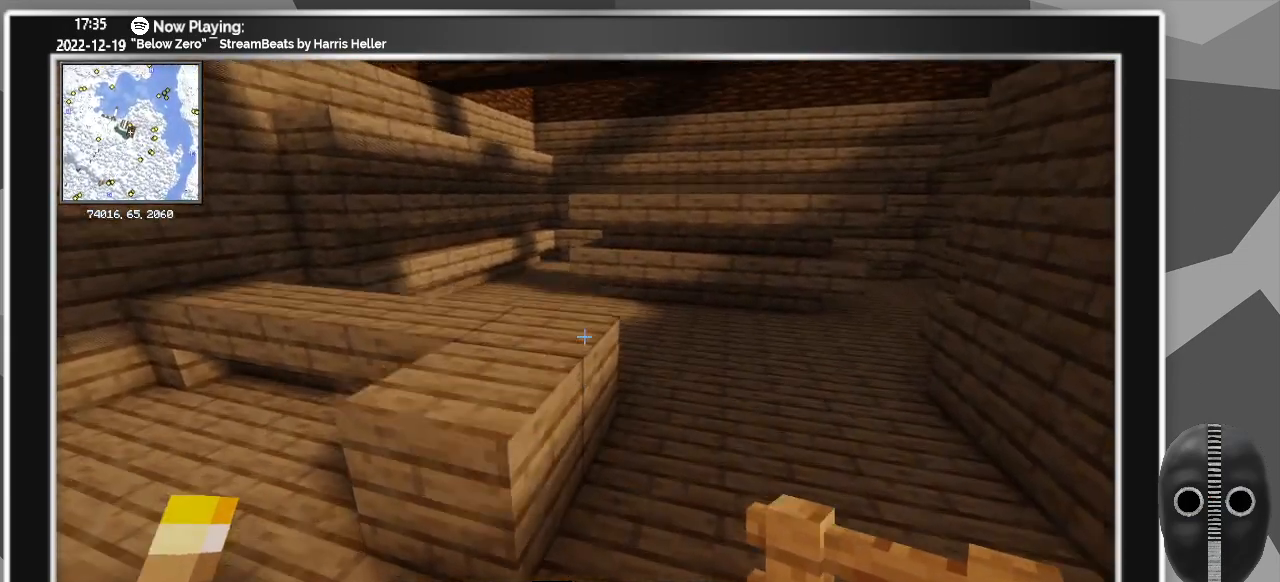
{"keys": [], "mouse": [], "events": [[50, "space", "up"], [366, "mouse_right", "down"], [466, "mouse_right", "up"]]}
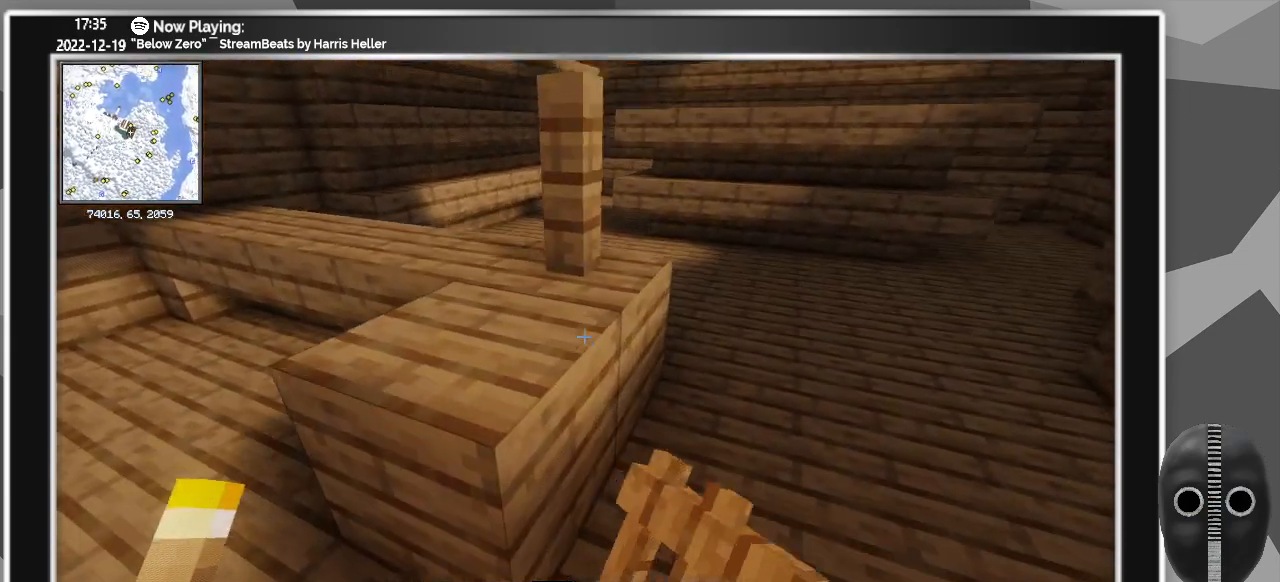
{"keys": ["w"], "mouse": [], "events": [[100, "w", "down"], [150, "space", "down"], [283, "a", "down"], [333, "space", "up"], [433, "a", "up"]]}
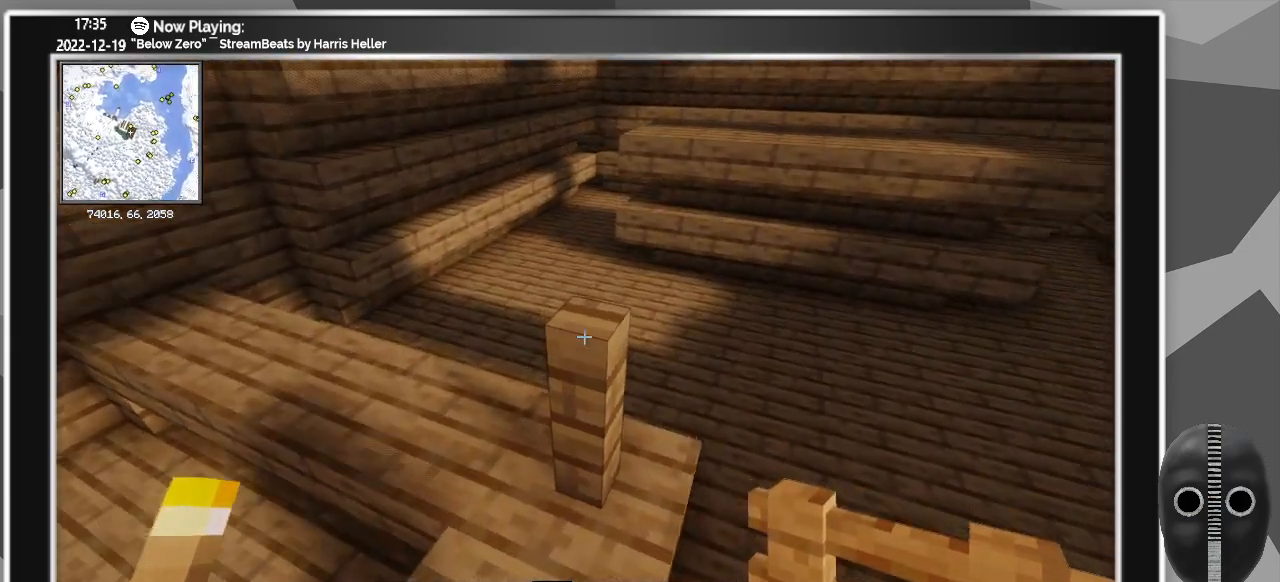
{"keys": [], "mouse": [], "events": [[16, "w", "up"], [350, "mouse_right", "down"], [450, "mouse_right", "up"]]}
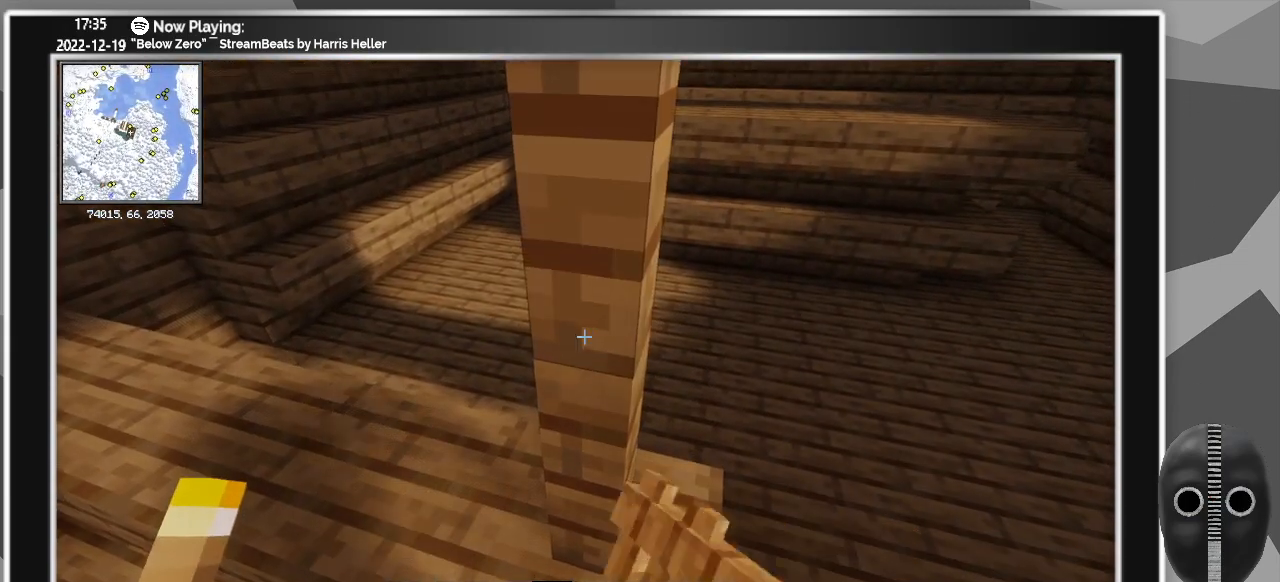
{"keys": [], "mouse": [], "events": [[266, "s", "down"], [416, "s", "up"]]}
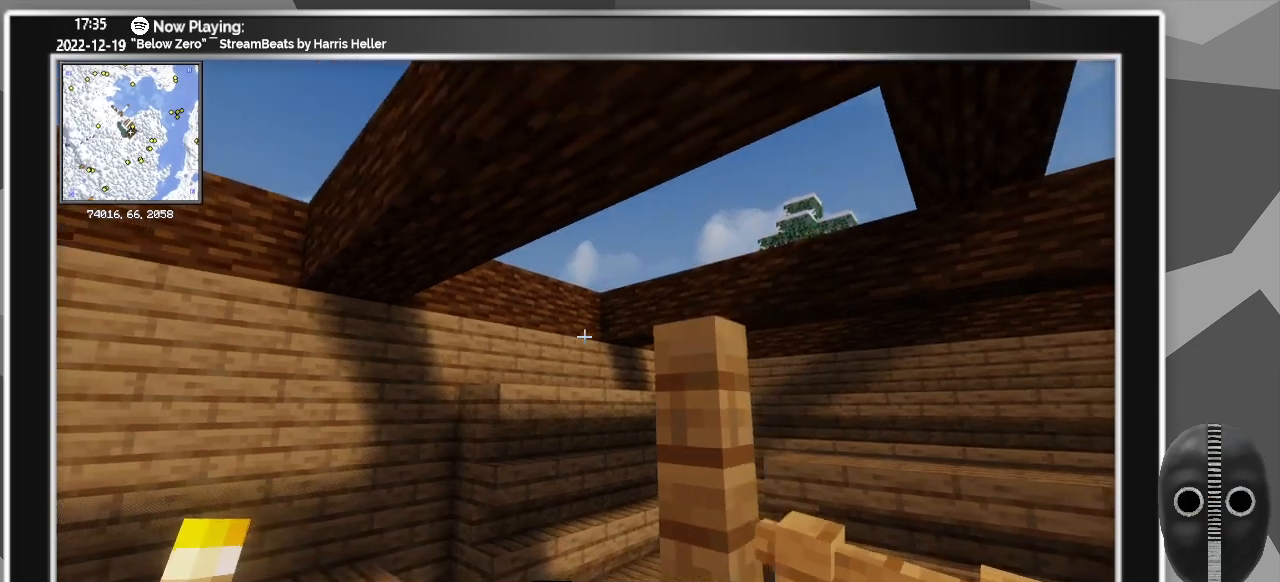
{"keys": ["d"], "mouse": [], "events": [[166, "d", "down"]]}
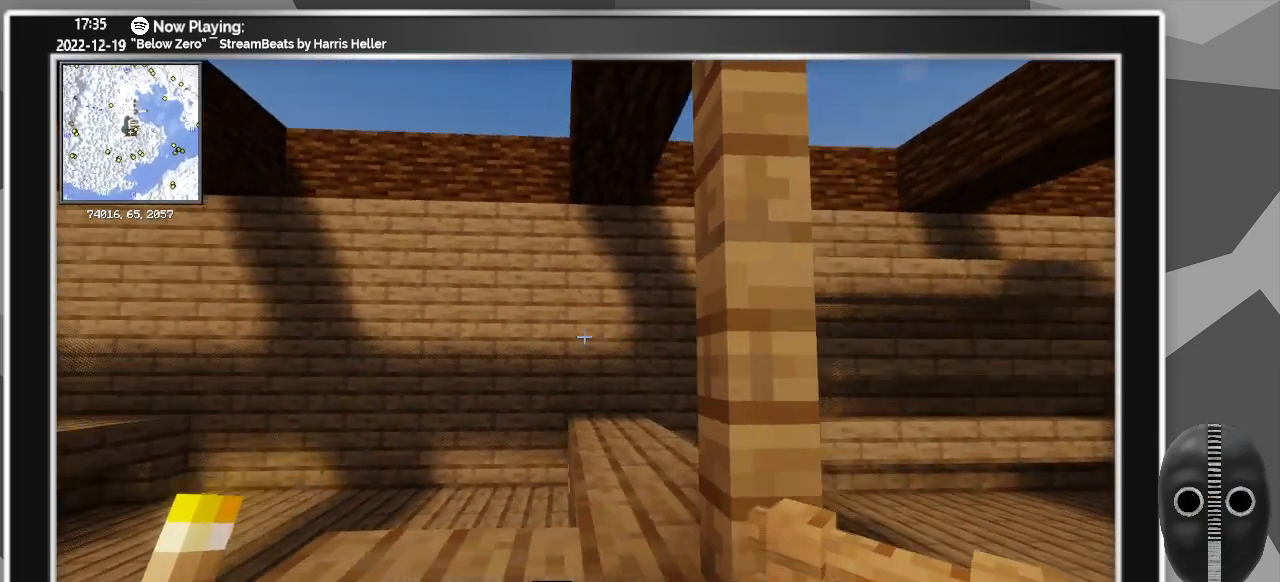
{"keys": ["d", "w"], "mouse": [], "events": [[66, "w", "down"]]}
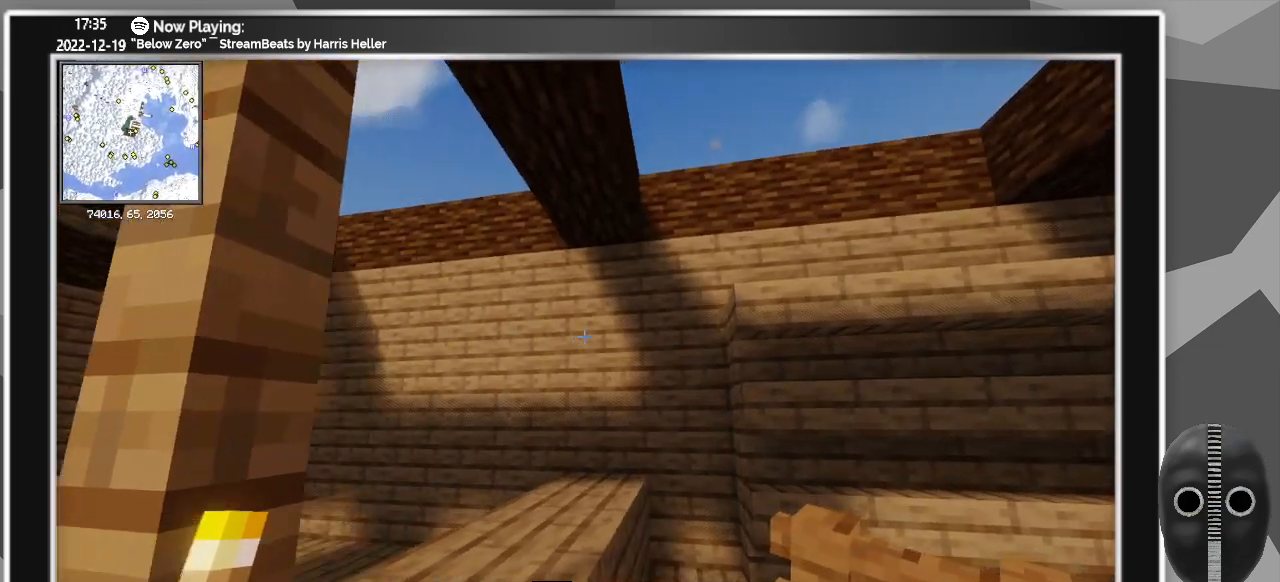
{"keys": ["d", "w"], "mouse": [], "events": []}
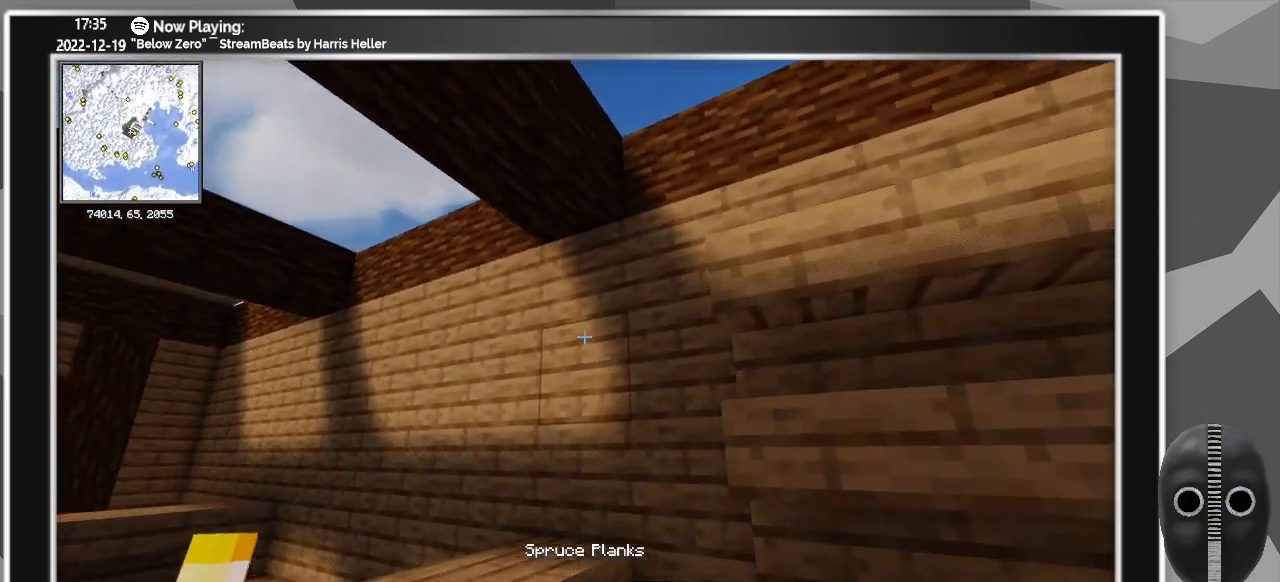
{"keys": [], "mouse": [], "events": [[150, "w", "up"], [233, "d", "up"]]}
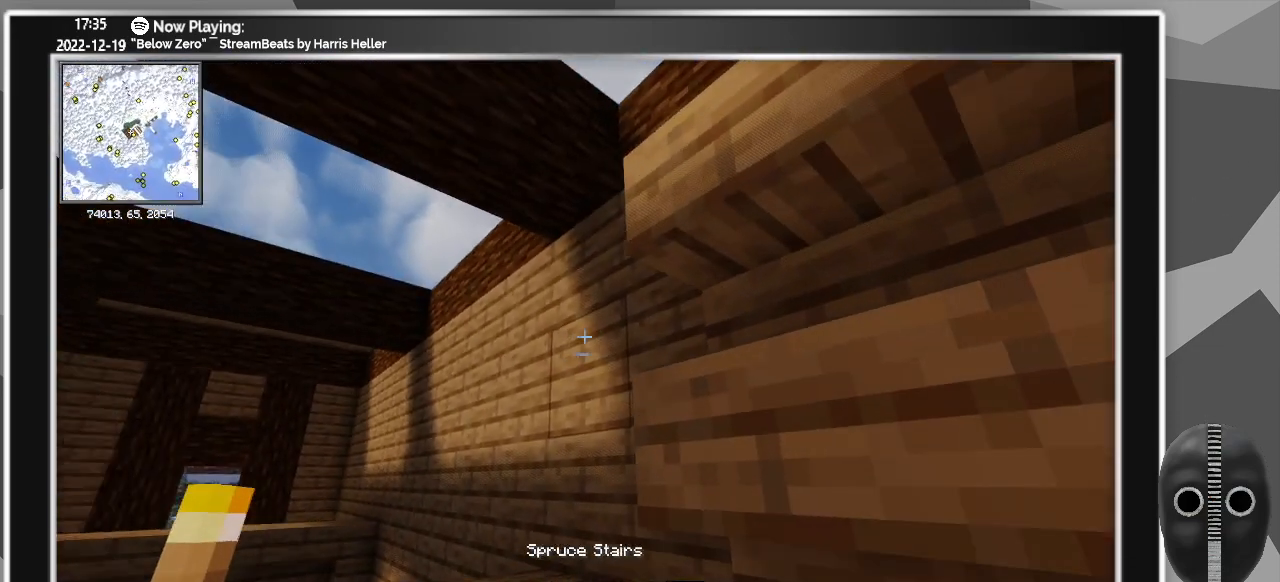
{"keys": [], "mouse": [], "events": []}
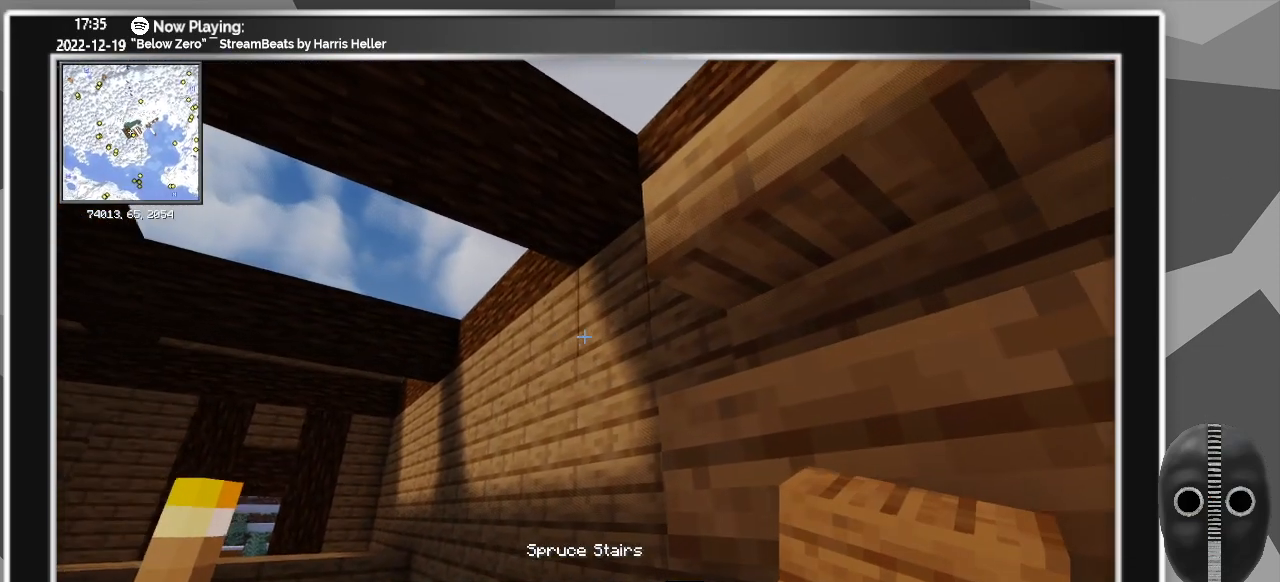
{"keys": ["a"], "mouse": [], "events": [[183, "mouse_right", "down"], [283, "mouse_right", "up"], [466, "a", "down"]]}
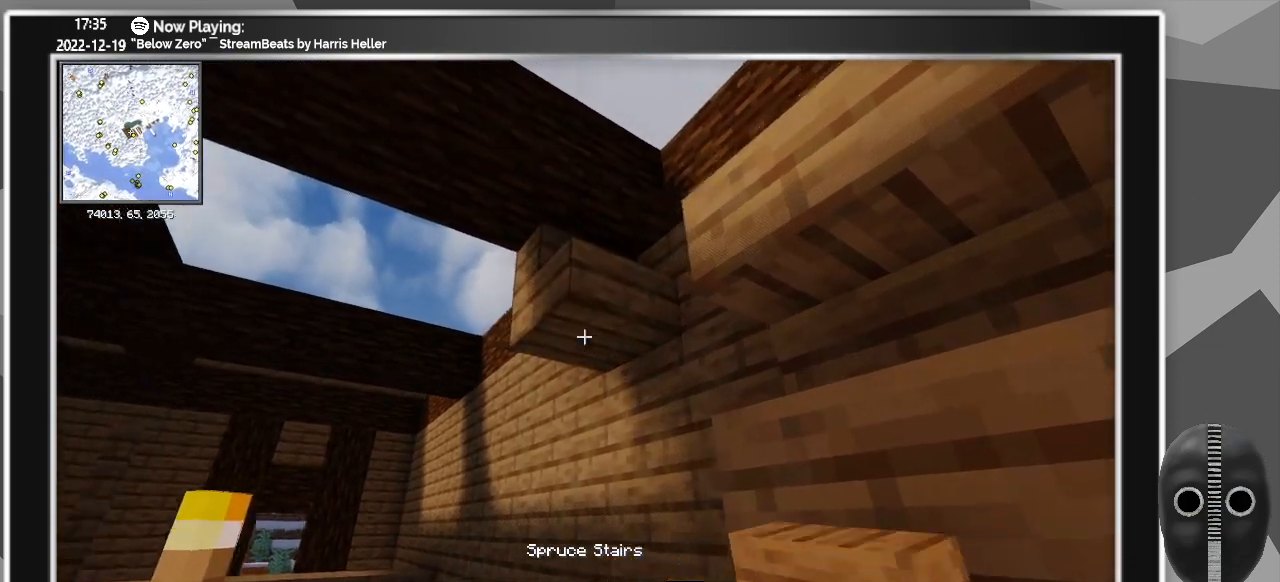
{"keys": ["s"], "mouse": [], "events": [[100, "a", "up"], [383, "mouse_right", "down"], [483, "mouse_right", "up"], [483, "s", "down"]]}
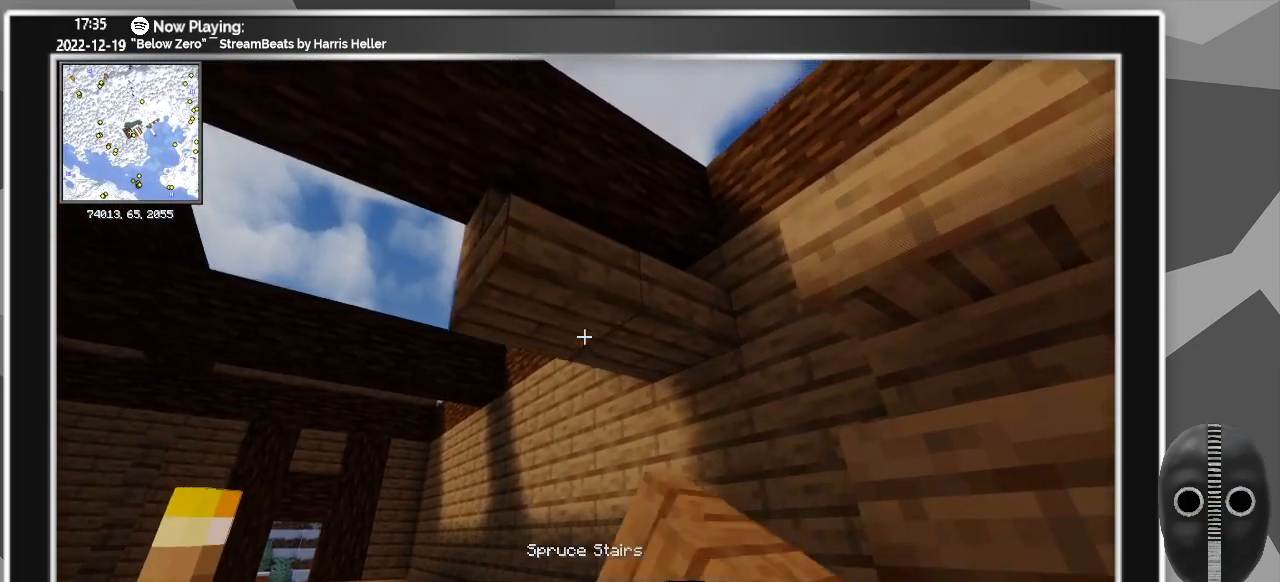
{"keys": [], "mouse": ["right"], "events": [[16, "a", "down"], [216, "a", "up"], [216, "s", "up"], [450, "mouse_right", "down"]]}
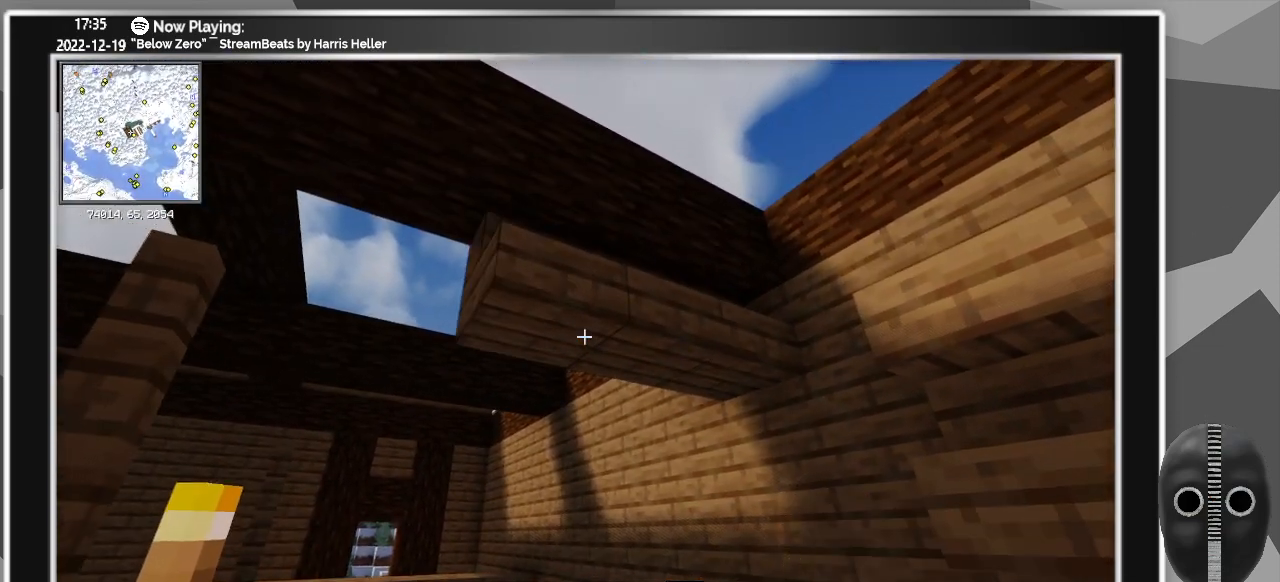
{"keys": [], "mouse": [], "events": [[33, "a", "down"], [33, "mouse_right", "up"], [83, "s", "down"], [216, "s", "up"], [266, "a", "up"]]}
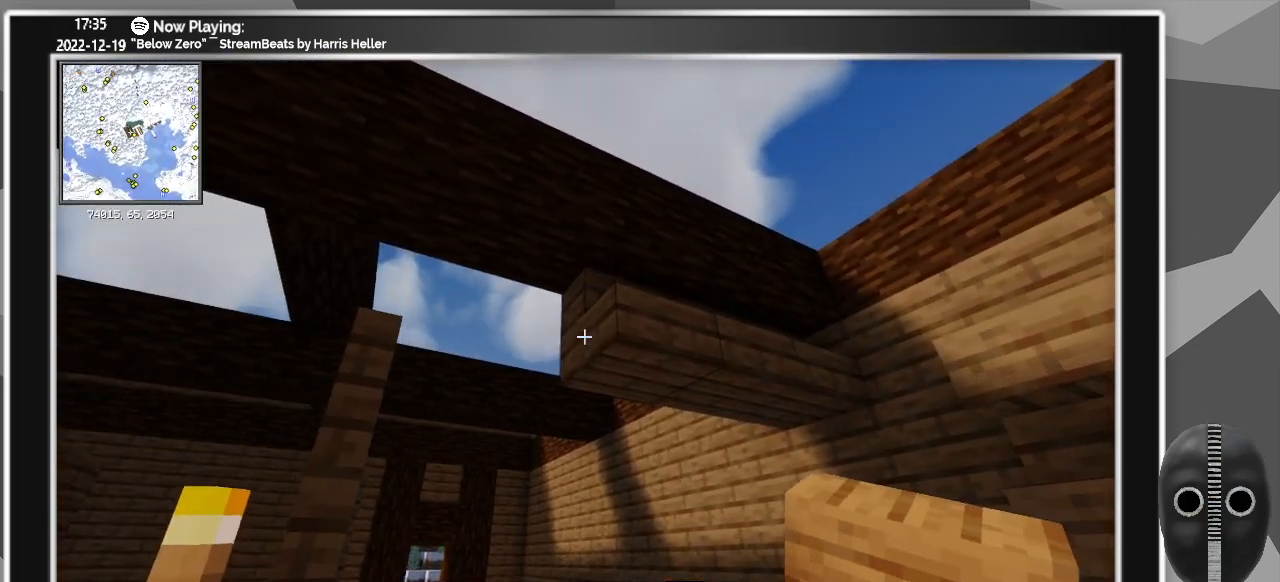
{"keys": [], "mouse": [], "events": [[66, "mouse_right", "down"], [200, "a", "down"], [200, "mouse_right", "up"], [383, "a", "up"]]}
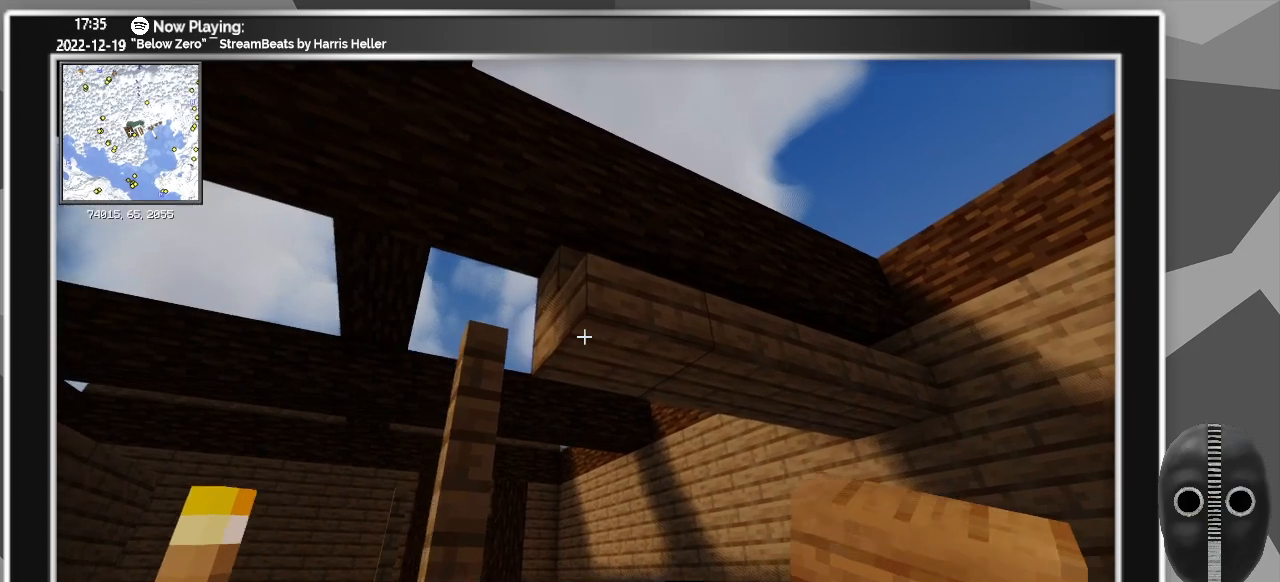
{"keys": ["a"], "mouse": [], "events": [[316, "mouse_right", "down"], [400, "a", "down"], [450, "mouse_right", "up"]]}
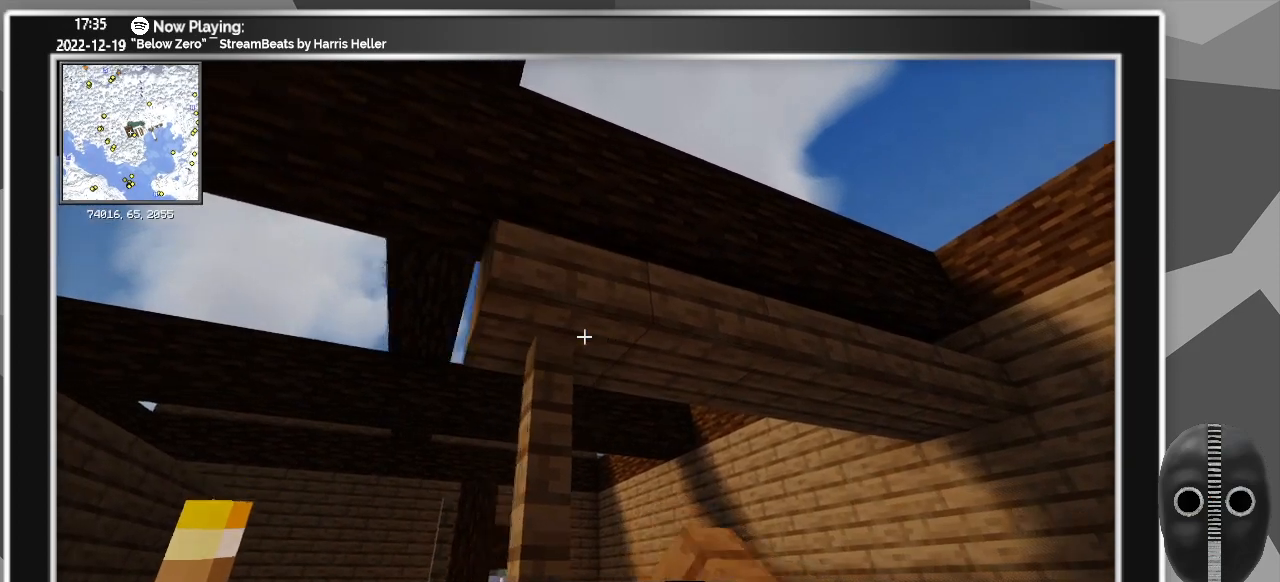
{"keys": ["a"], "mouse": [], "events": []}
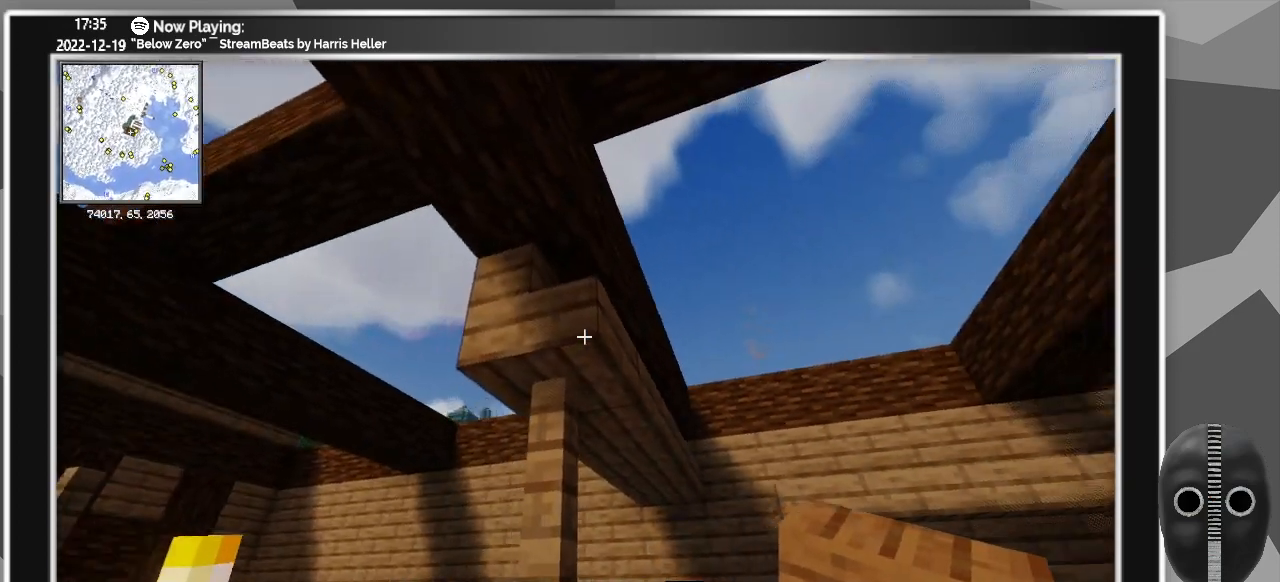
{"keys": [], "mouse": [], "events": [[383, "a", "up"]]}
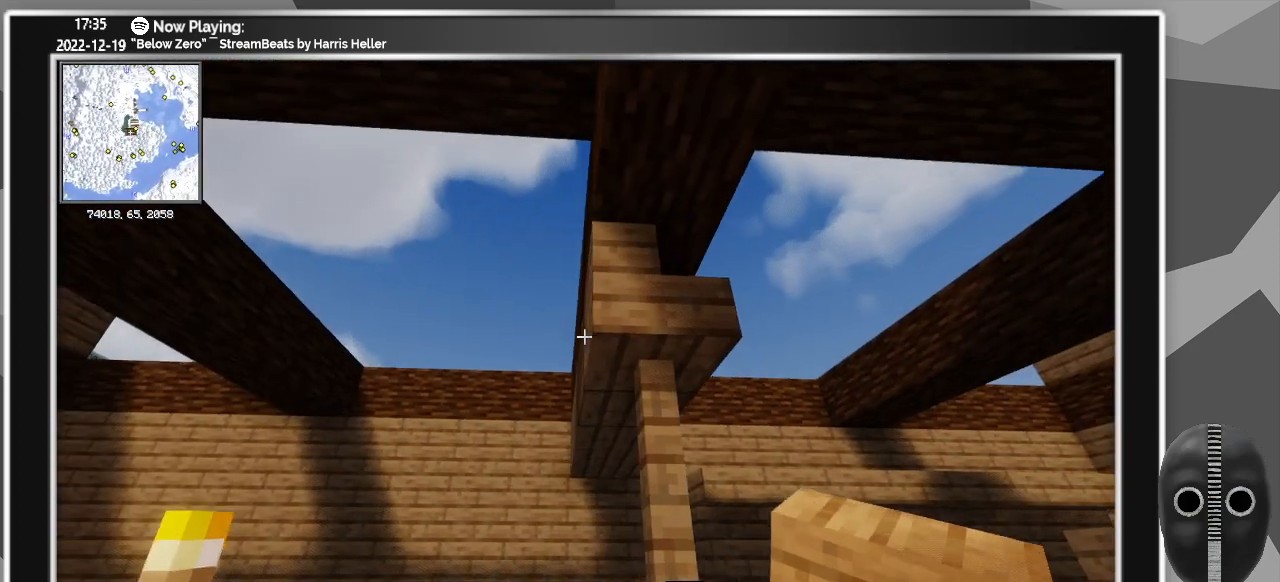
{"keys": ["a"], "mouse": ["right"], "events": [[400, "mouse_right", "down"], [500, "a", "down"]]}
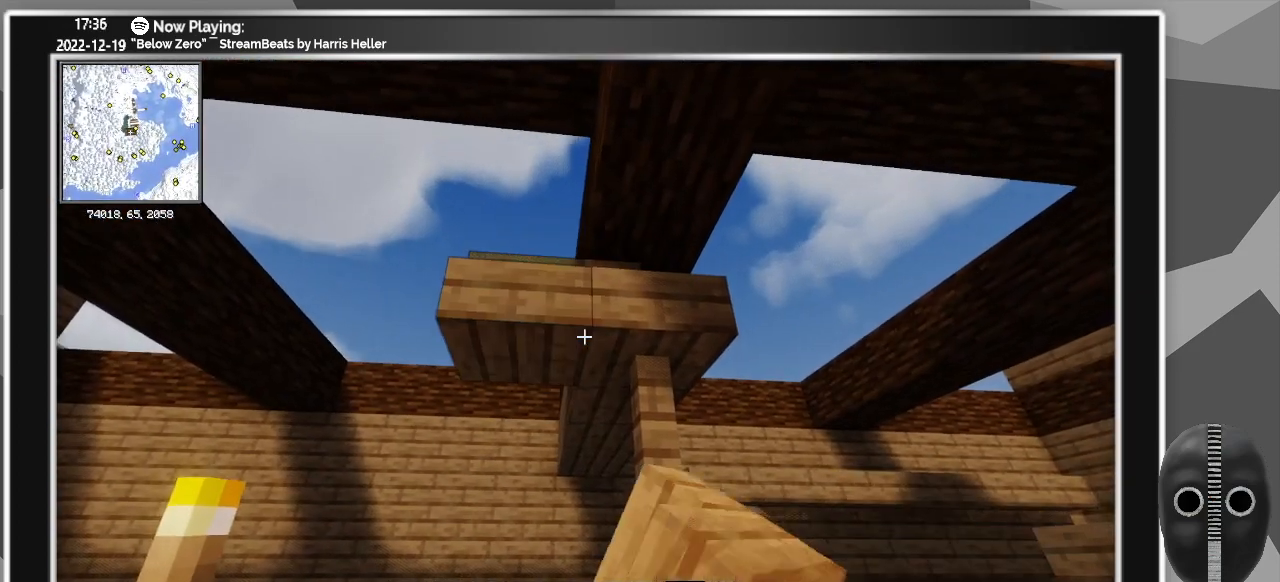
{"keys": [], "mouse": [], "events": [[33, "mouse_right", "up"], [266, "a", "up"]]}